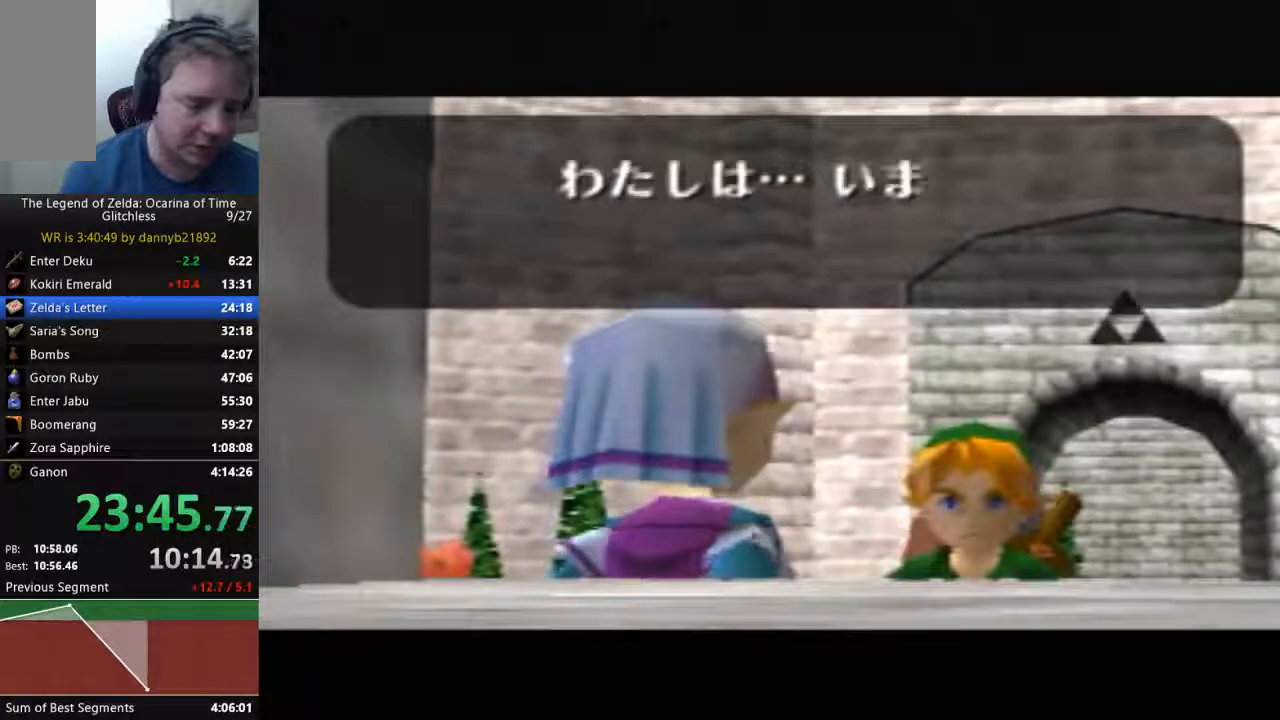
Gameplay with a controller (Nintendo layout); each line is a JSON object with the inputs held at the frame after it. "events" lists button and stick changes between this image and that frame as [ms after this image, input, new state], when the widget could be followed in between. Not read: L3 R3 Z.
{"buttons": ["B"], "left_stick": "center", "events": [[67, "A", "up"], [167, "B", "up"], [200, "A", "down"], [300, "A", "up"], [300, "B", "down"], [400, "A", "down"], [400, "B", "up"], [500, "A", "up"], [500, "B", "down"]]}
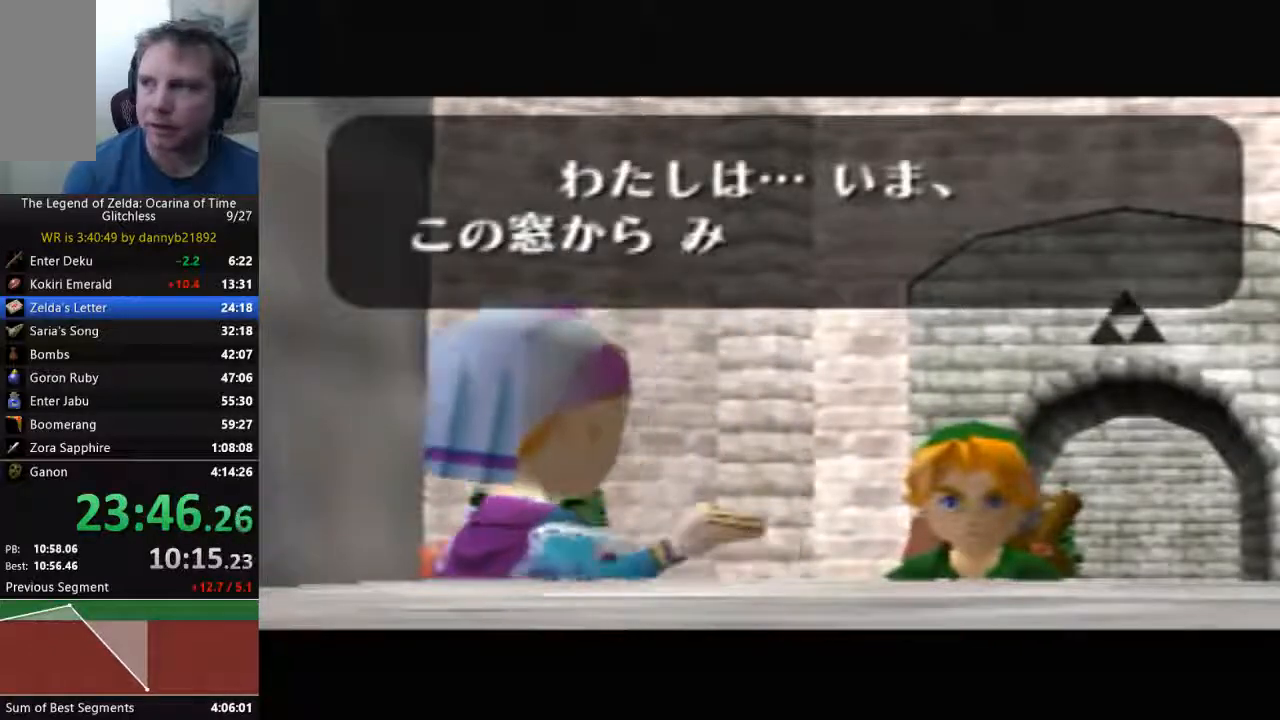
{"buttons": ["B"], "left_stick": "center", "events": [[133, "A", "down"], [133, "B", "up"], [267, "A", "up"], [267, "B", "down"], [333, "A", "down"], [333, "B", "up"], [433, "A", "up"], [433, "B", "down"]]}
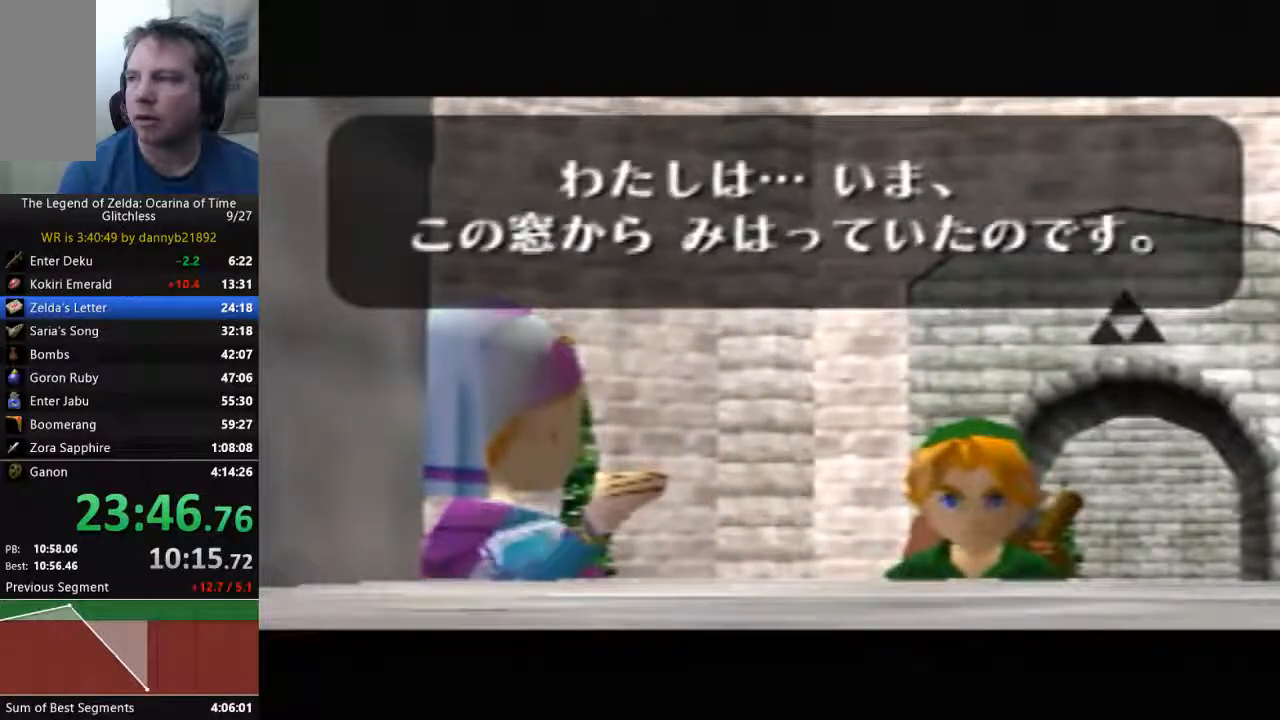
{"buttons": ["A", "B"], "left_stick": "center", "events": [[33, "A", "down"], [133, "A", "up"], [267, "A", "down"], [367, "A", "up"], [467, "A", "down"]]}
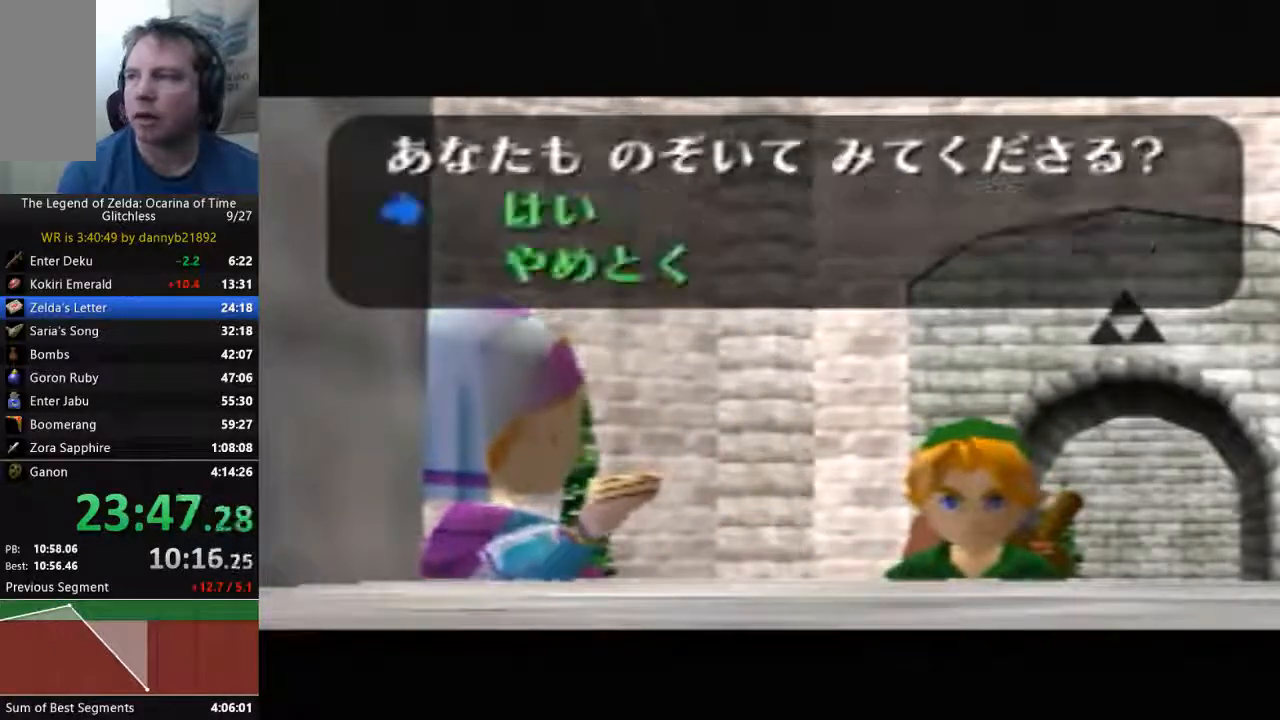
{"buttons": ["B"], "left_stick": "center", "events": [[33, "B", "up"], [100, "A", "up"], [100, "B", "down"], [200, "B", "up"], [233, "A", "down"], [300, "A", "up"], [300, "B", "down"], [433, "A", "down"], [433, "B", "up"], [500, "A", "up"], [500, "B", "down"]]}
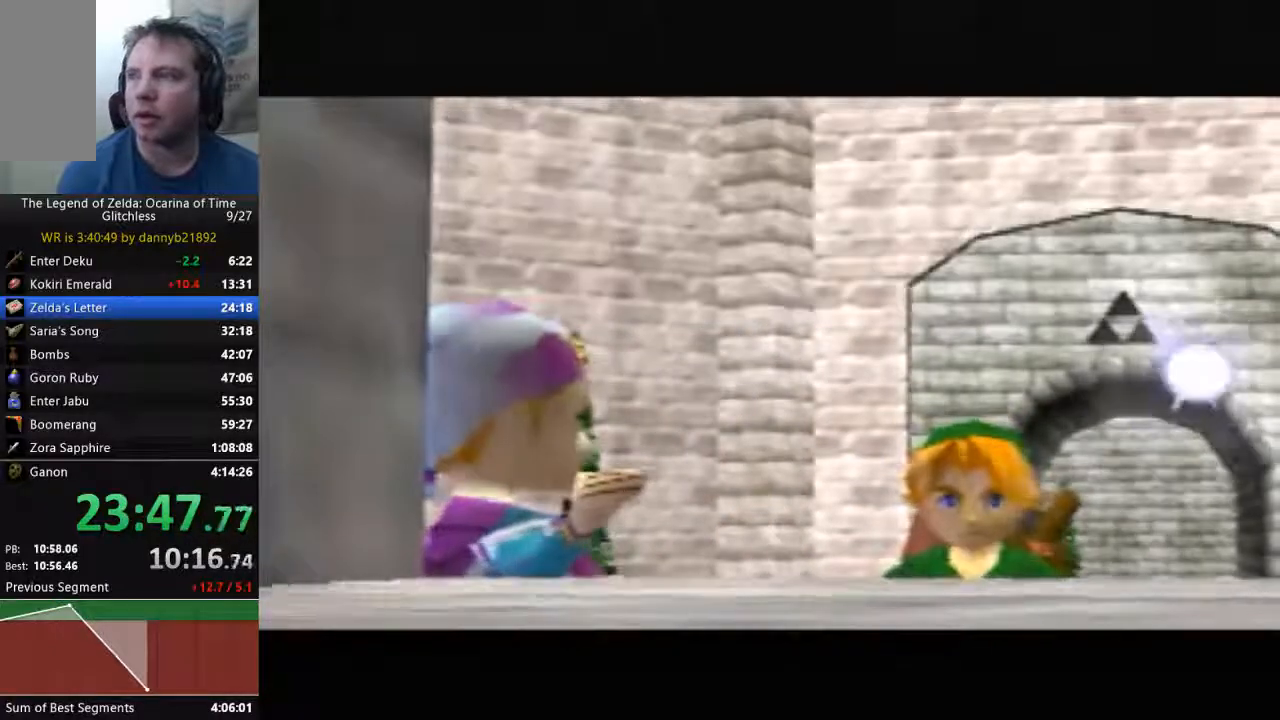
{"buttons": ["A"], "left_stick": "center", "events": [[133, "A", "down"], [233, "A", "up"], [333, "A", "down"], [433, "A", "up"], [500, "A", "down"], [500, "B", "up"]]}
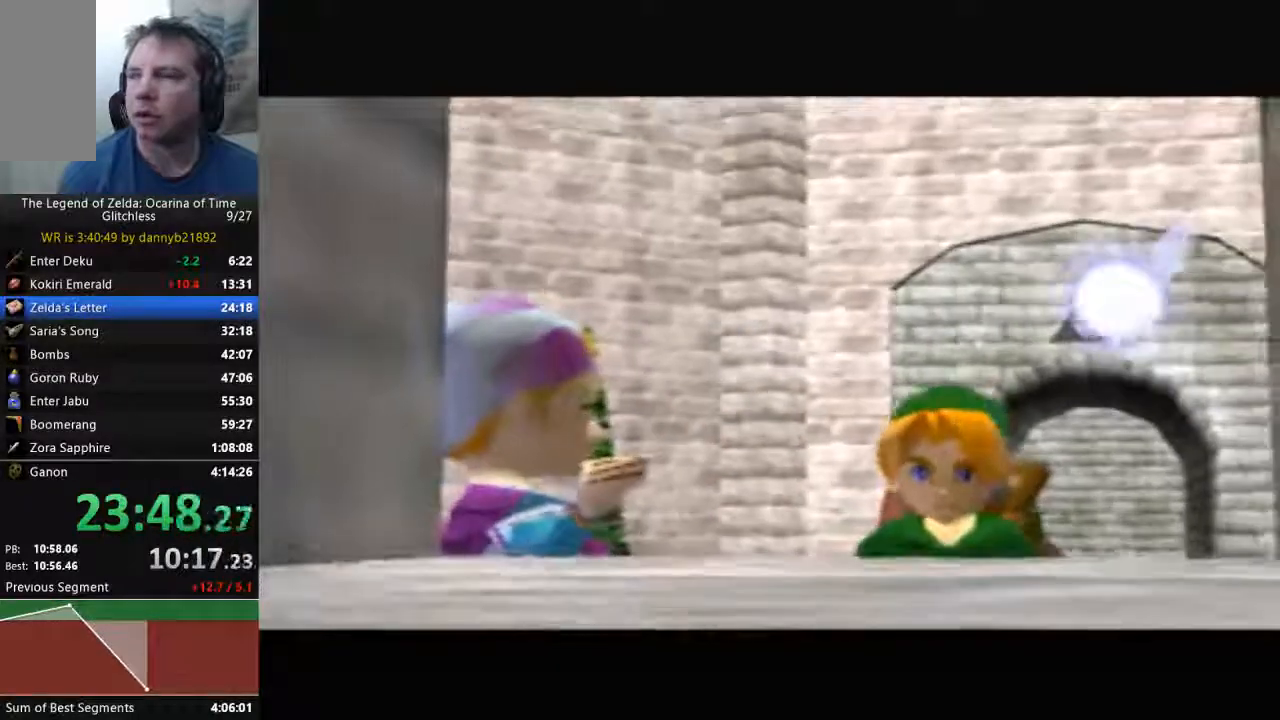
{"buttons": ["B"], "left_stick": "center", "events": [[100, "A", "up"], [133, "B", "down"], [233, "A", "down"], [233, "B", "up"], [367, "A", "up"], [367, "B", "down"], [433, "A", "down"], [433, "B", "up"], [500, "A", "up"], [500, "B", "down"]]}
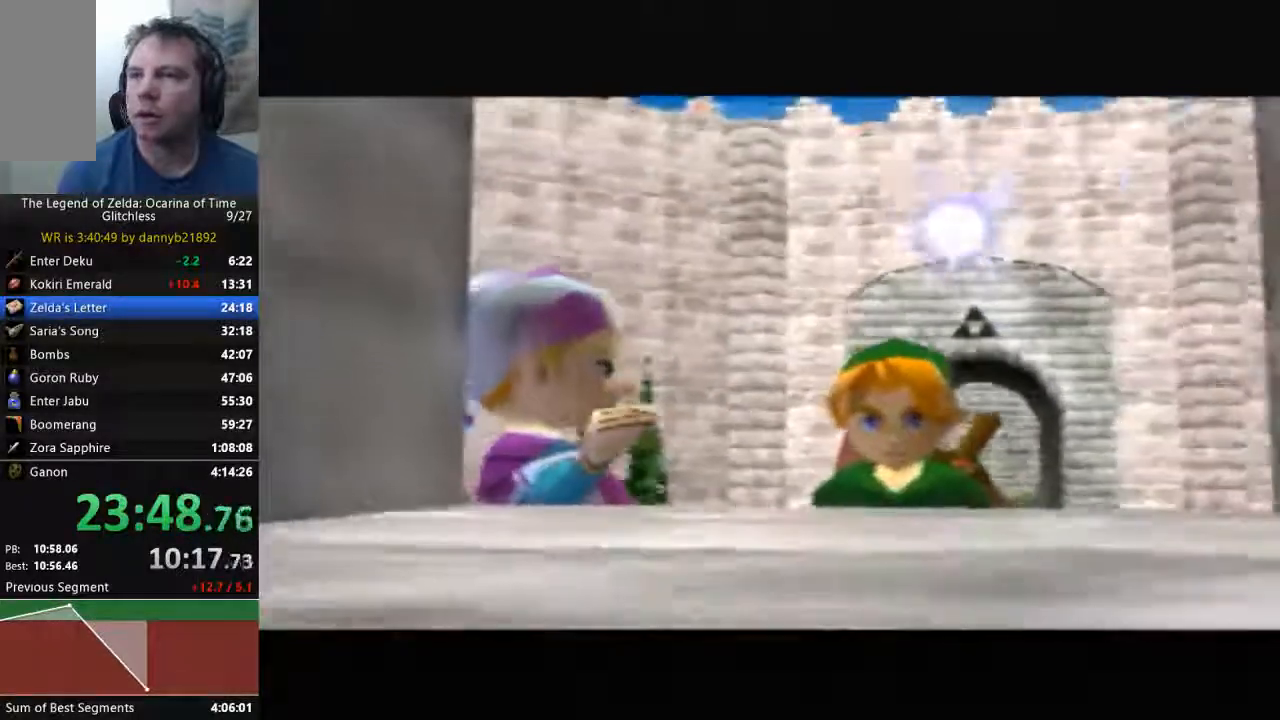
{"buttons": ["A"], "left_stick": "center", "events": [[133, "A", "down"], [133, "B", "up"], [233, "B", "down"], [333, "B", "up"], [400, "B", "down"], [500, "B", "up"]]}
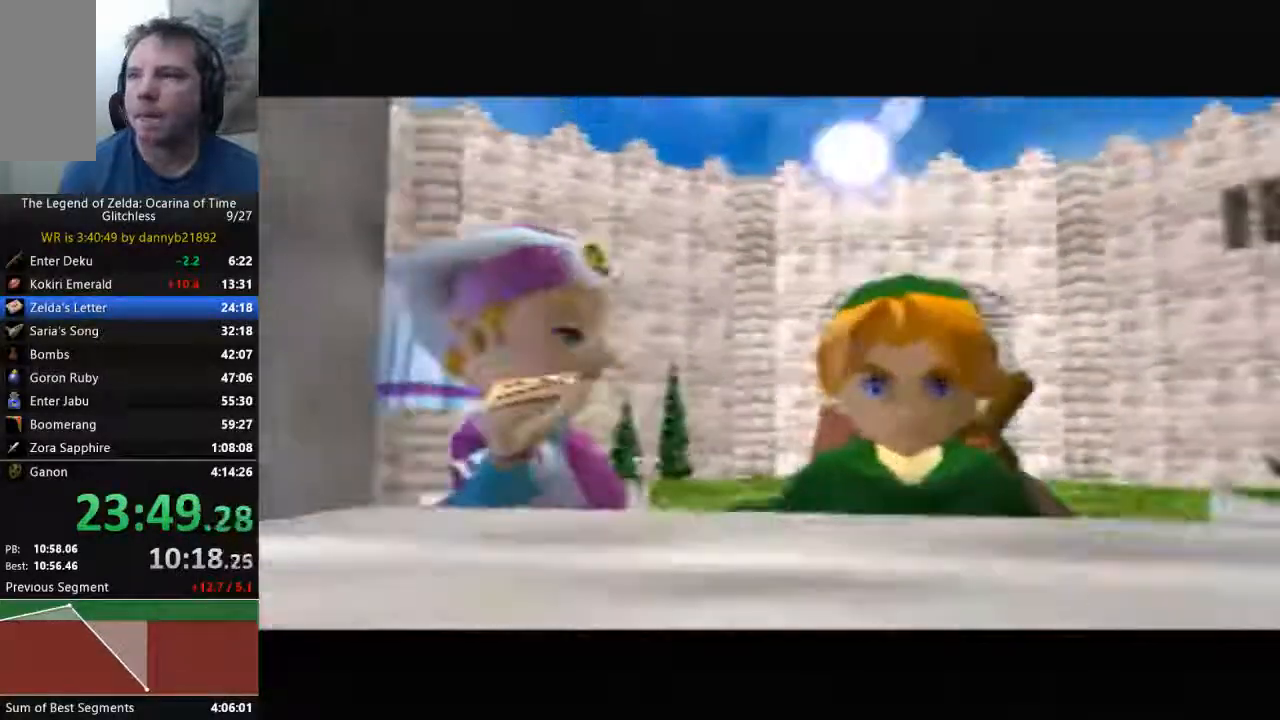
{"buttons": [], "left_stick": "center", "events": [[133, "A", "up"], [133, "B", "down"], [267, "A", "down"], [333, "A", "up"], [400, "A", "down"], [500, "A", "up"], [500, "B", "up"]]}
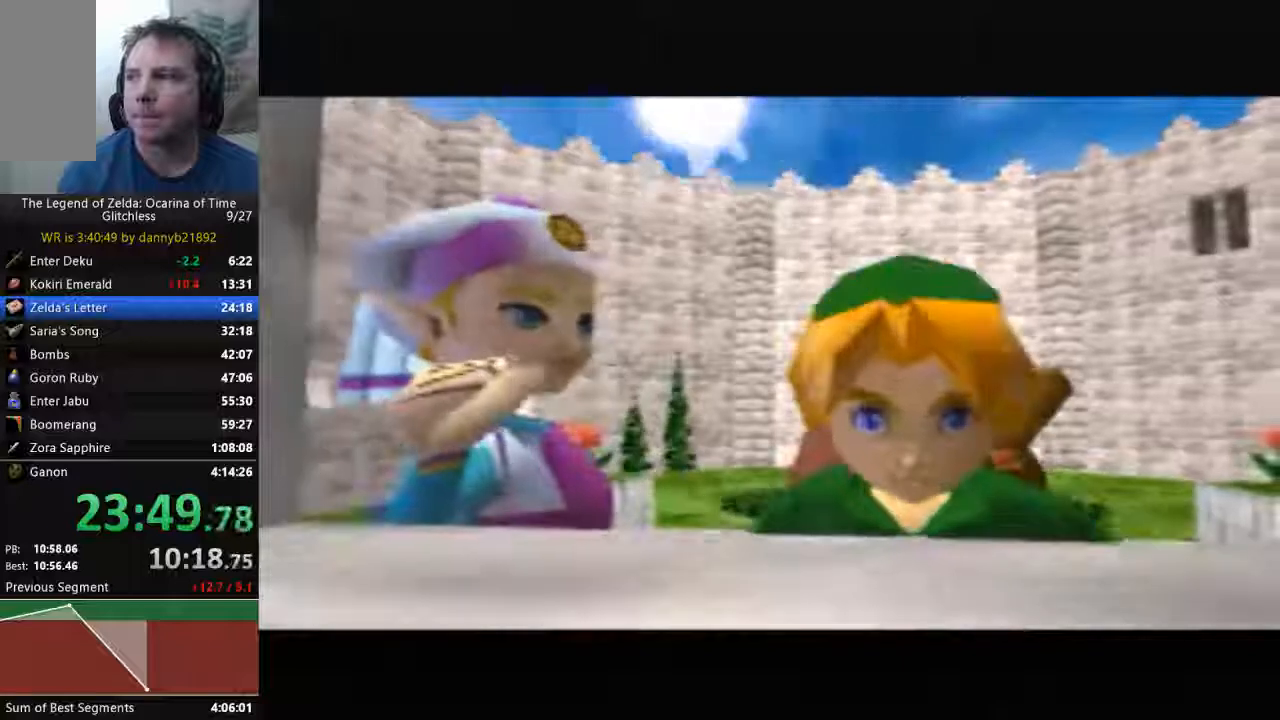
{"buttons": ["B"], "left_stick": "center", "events": [[33, "B", "down"], [133, "A", "down"], [133, "B", "up"], [233, "A", "up"], [233, "B", "down"], [367, "A", "down"], [367, "B", "up"], [433, "A", "up"], [433, "B", "down"]]}
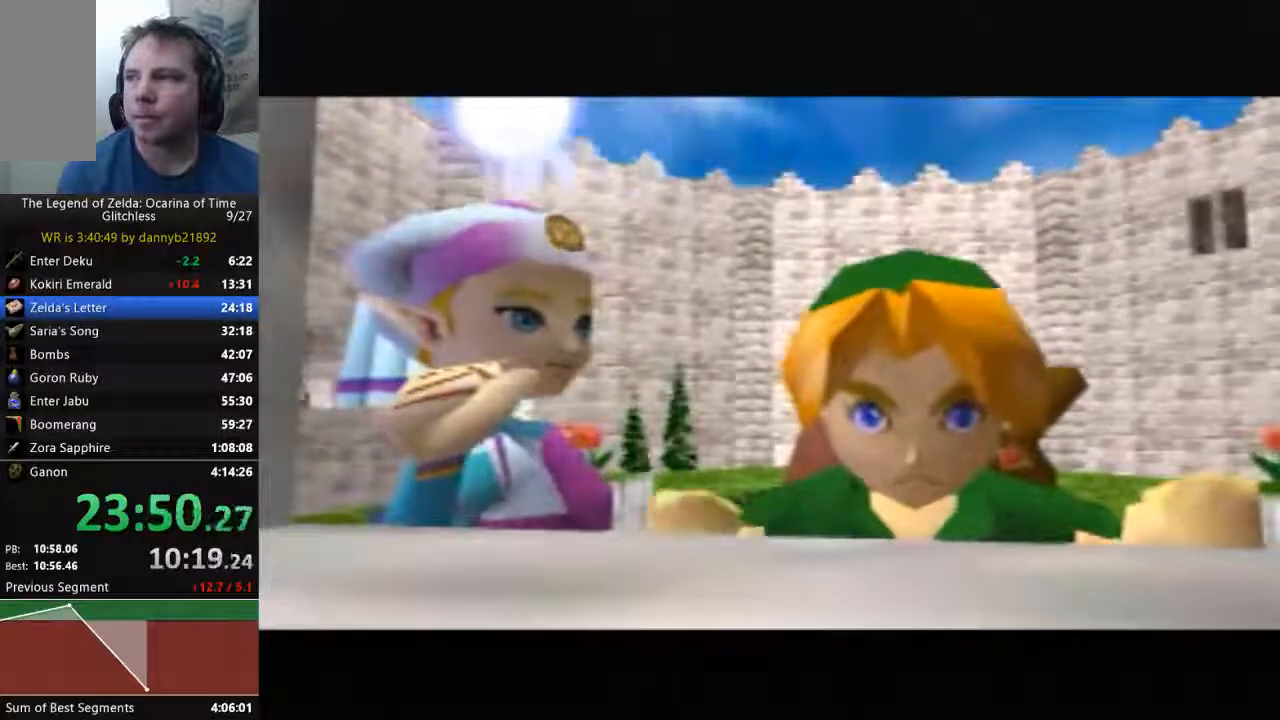
{"buttons": ["A", "B"], "left_stick": "center", "events": [[67, "A", "down"], [67, "B", "up"], [167, "A", "up"], [167, "B", "down"], [267, "A", "down"], [267, "B", "up"], [367, "A", "up"], [367, "B", "down"], [467, "A", "down"]]}
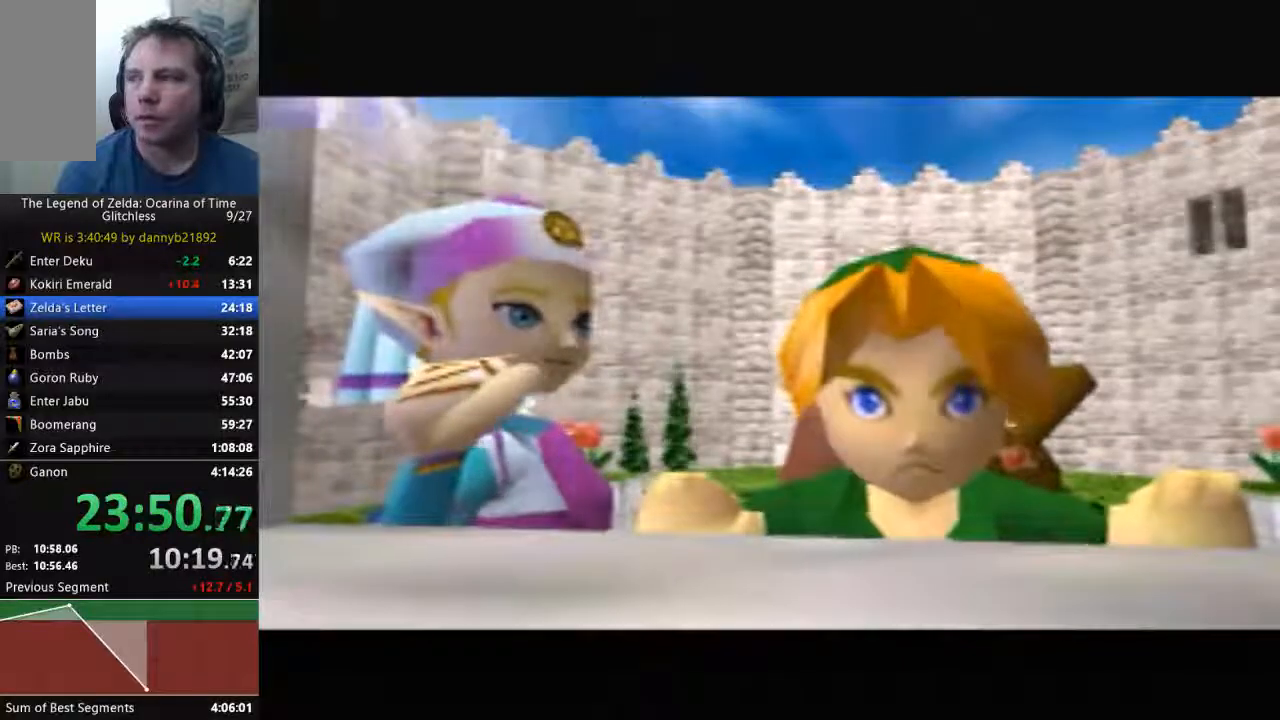
{"buttons": ["B"], "left_stick": "center", "events": [[67, "A", "up"], [167, "B", "up"], [200, "A", "down"], [300, "A", "up"], [300, "B", "down"], [400, "A", "down"], [400, "B", "up"], [467, "A", "up"], [500, "B", "down"]]}
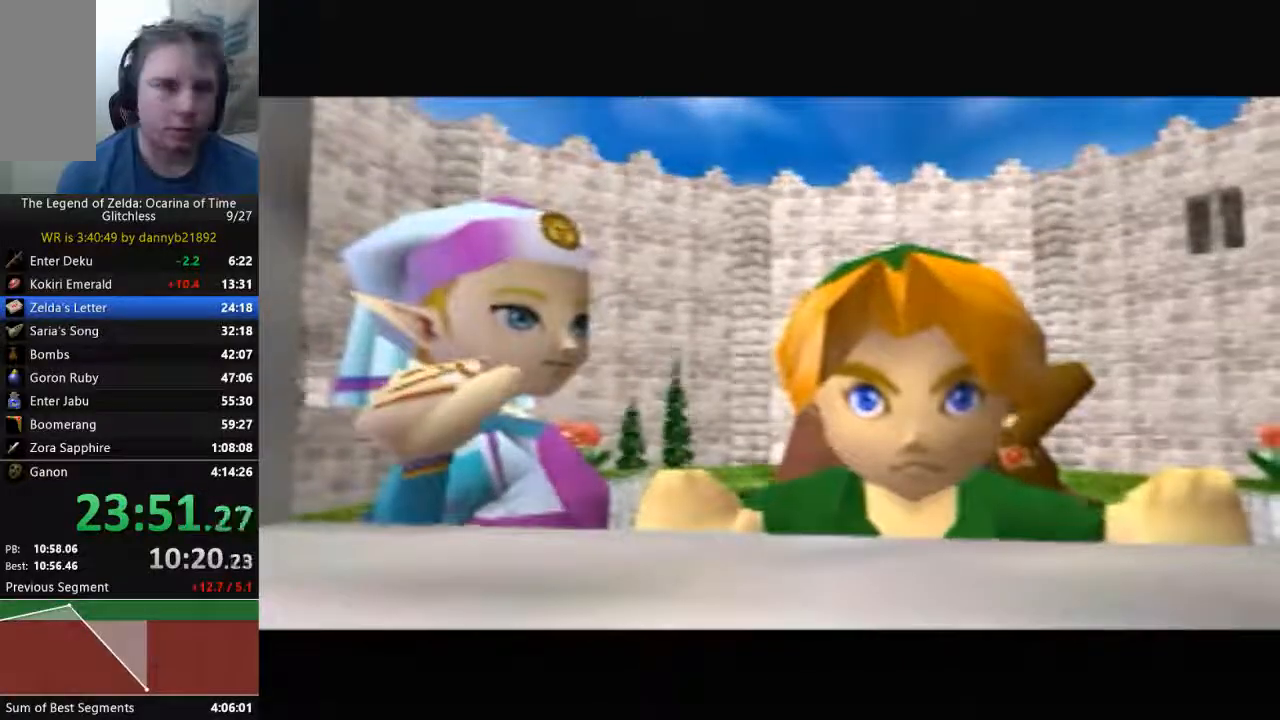
{"buttons": [], "left_stick": "center", "events": [[100, "A", "down"], [100, "B", "up"], [200, "A", "up"], [200, "B", "down"], [300, "B", "up"], [333, "A", "down"], [433, "A", "up"], [433, "B", "down"], [500, "B", "up"]]}
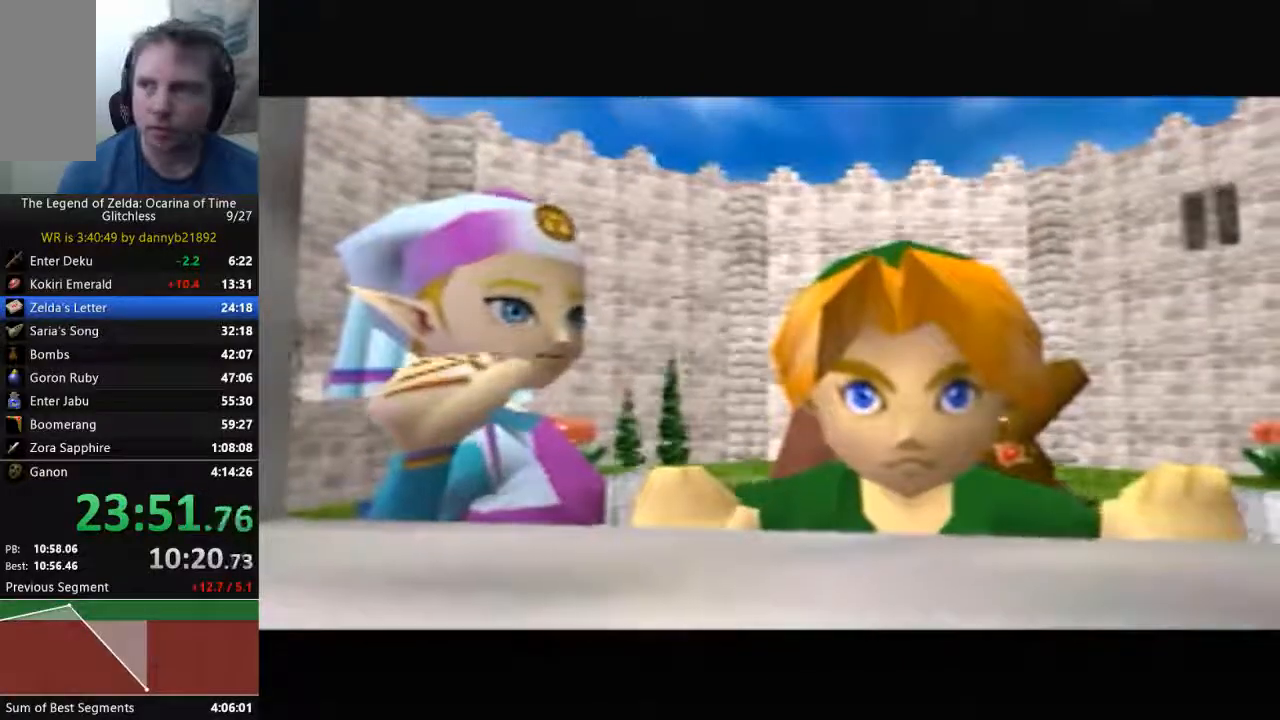
{"buttons": ["START"], "left_stick": "center", "events": [[33, "A", "down"], [100, "A", "up"], [100, "B", "down"], [233, "A", "down"], [233, "B", "up"], [333, "A", "up"], [333, "B", "down"], [333, "START", "down"], [467, "A", "down"], [467, "B", "up"], [500, "A", "up"]]}
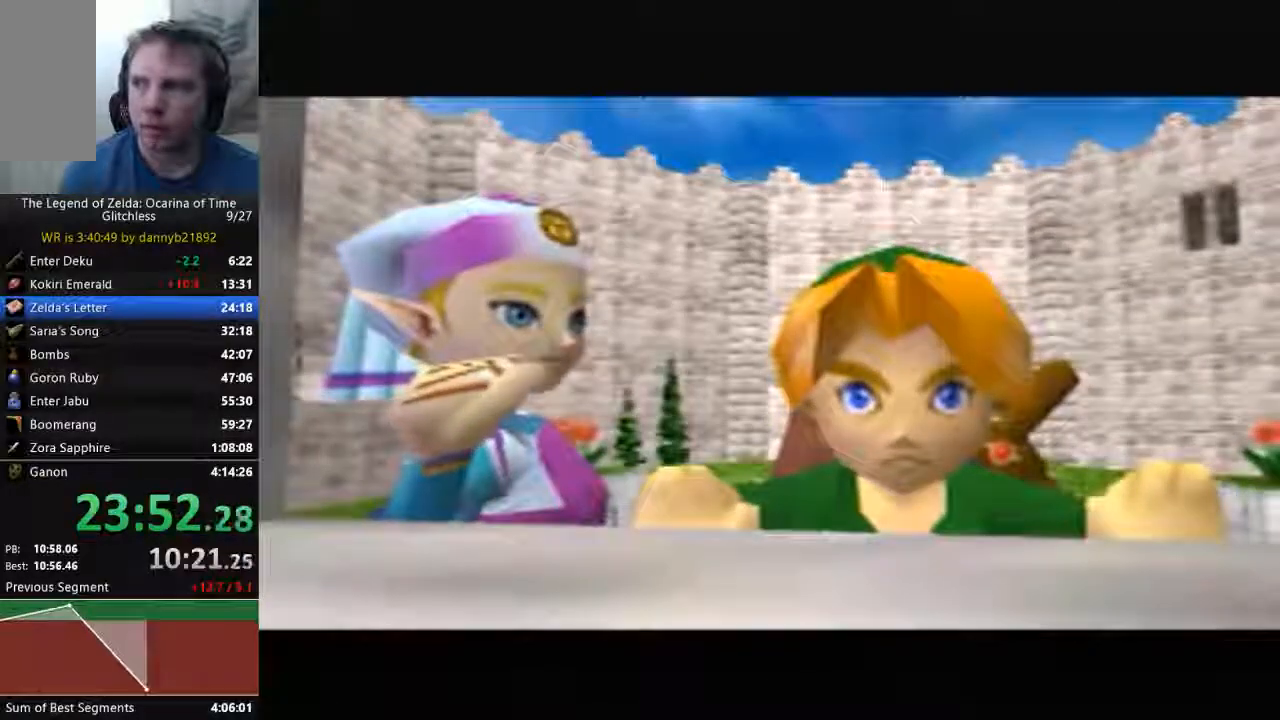
{"buttons": ["B"], "left_stick": "center", "events": [[33, "B", "down"], [133, "A", "down"], [133, "B", "up"], [233, "A", "up"], [233, "B", "down"], [333, "A", "down"], [333, "B", "up"], [367, "START", "up"], [433, "A", "up"], [433, "B", "down"]]}
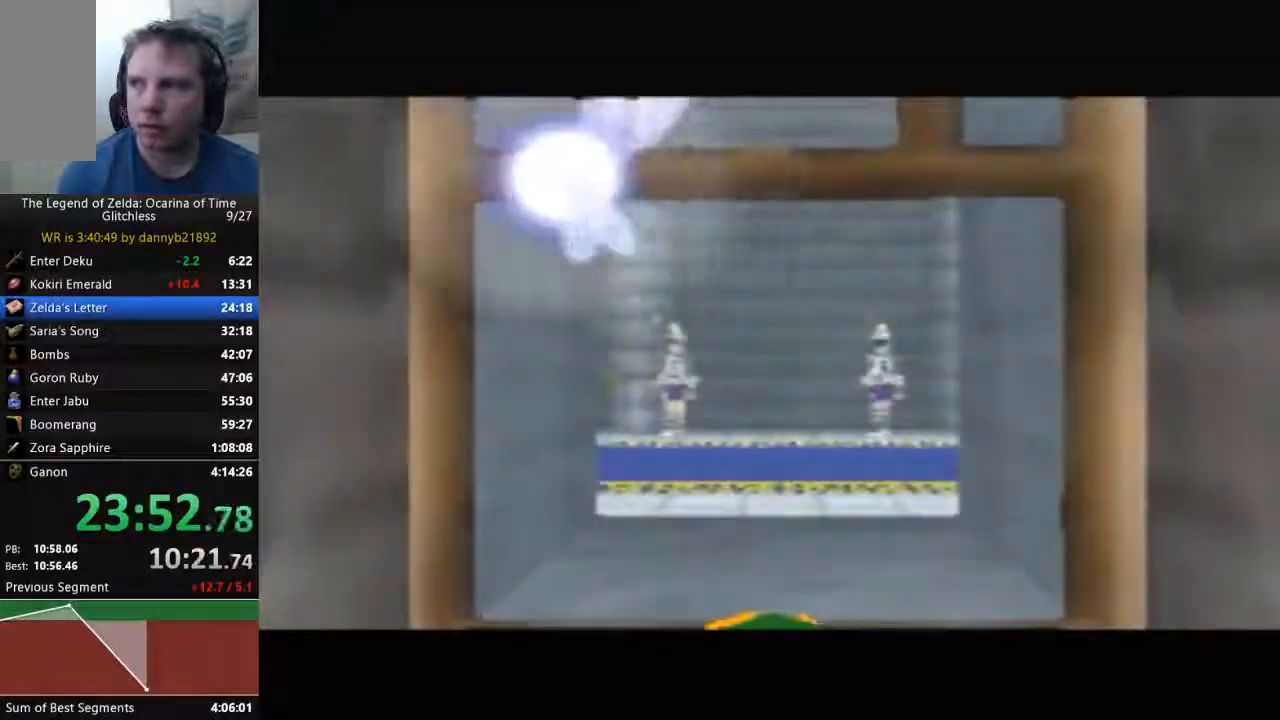
{"buttons": ["A"], "left_stick": "center", "events": [[33, "A", "down"], [33, "B", "up"], [133, "A", "up"], [167, "B", "down"], [233, "A", "down"], [267, "B", "up"], [367, "A", "up"], [400, "B", "down"], [467, "A", "down"], [467, "B", "up"]]}
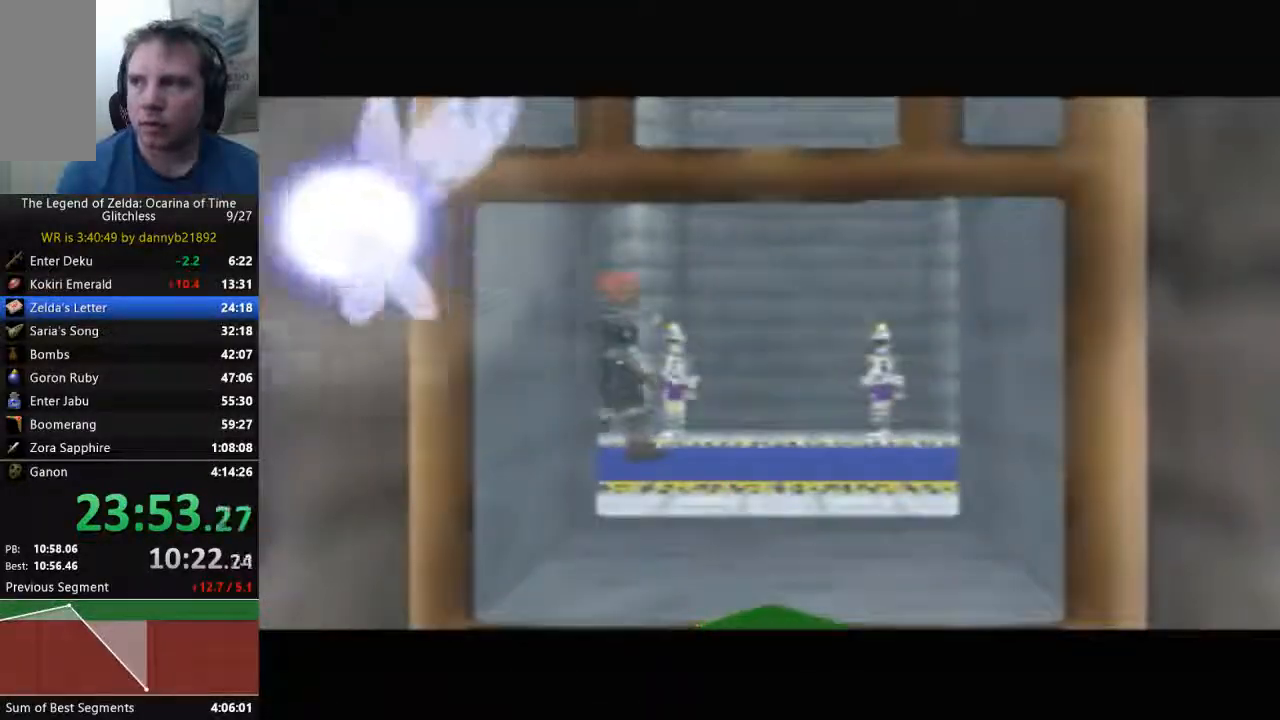
{"buttons": ["B"], "left_stick": "center", "events": [[33, "A", "up"], [67, "B", "down"], [167, "A", "down"], [200, "B", "up"], [267, "A", "up"], [333, "B", "down"], [400, "A", "down"], [467, "A", "up"], [467, "B", "up"], [500, "B", "down"]]}
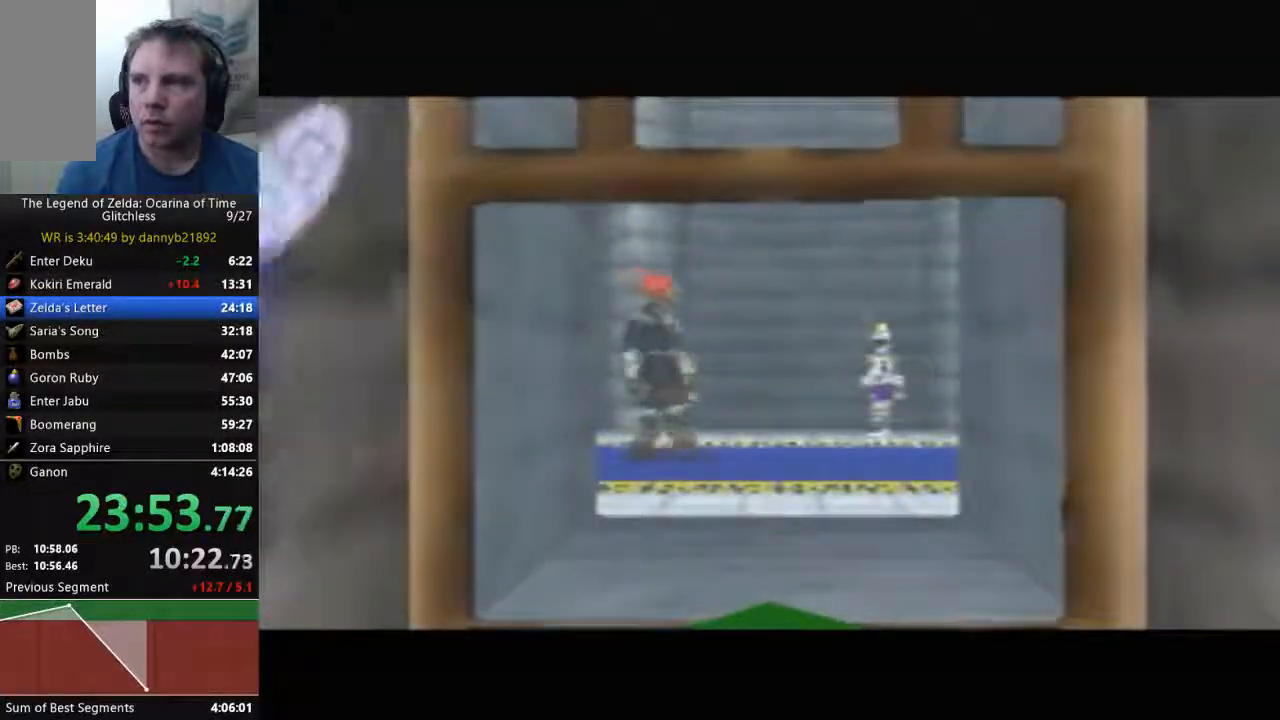
{"buttons": ["A"], "left_stick": "center", "events": [[100, "A", "down"], [200, "A", "up"], [267, "A", "down"], [267, "B", "up"], [400, "A", "up"], [400, "B", "down"], [467, "A", "down"], [467, "B", "up"]]}